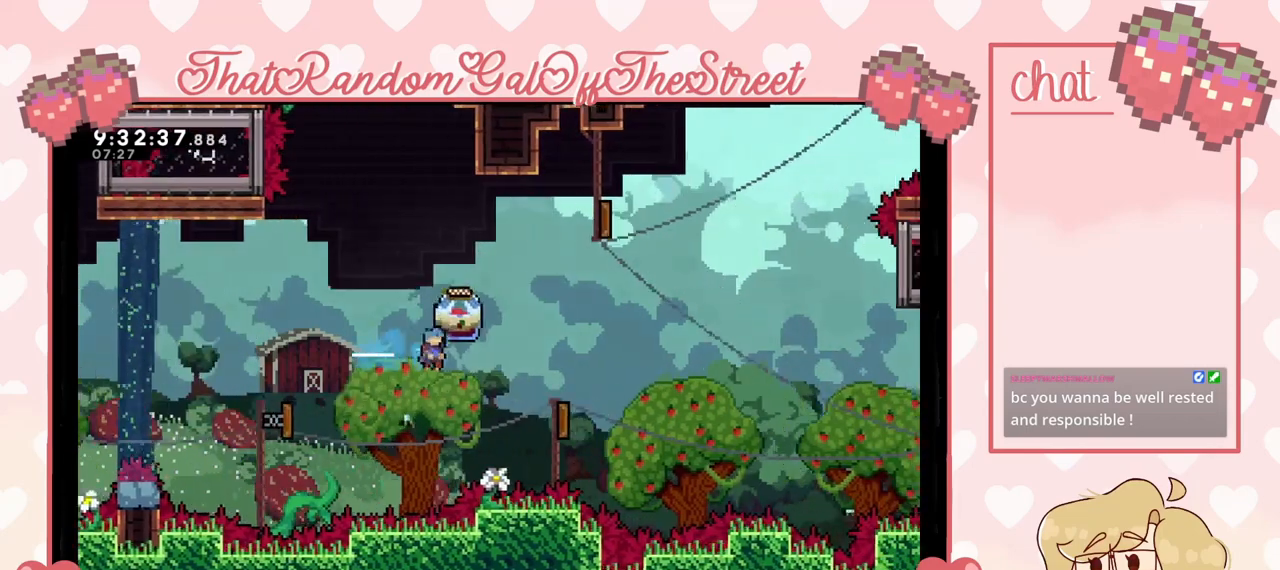
Gameplay with a controller (Xbox layout); each line is a JSON object with the inputs held at the frame after it. "events" lists button and stick changes between this image and that frame as [ms after this image, input, new state], when the widget could be followed in between.
{"buttons": ["L2"], "left_stick": "right", "right_stick": "center", "events": []}
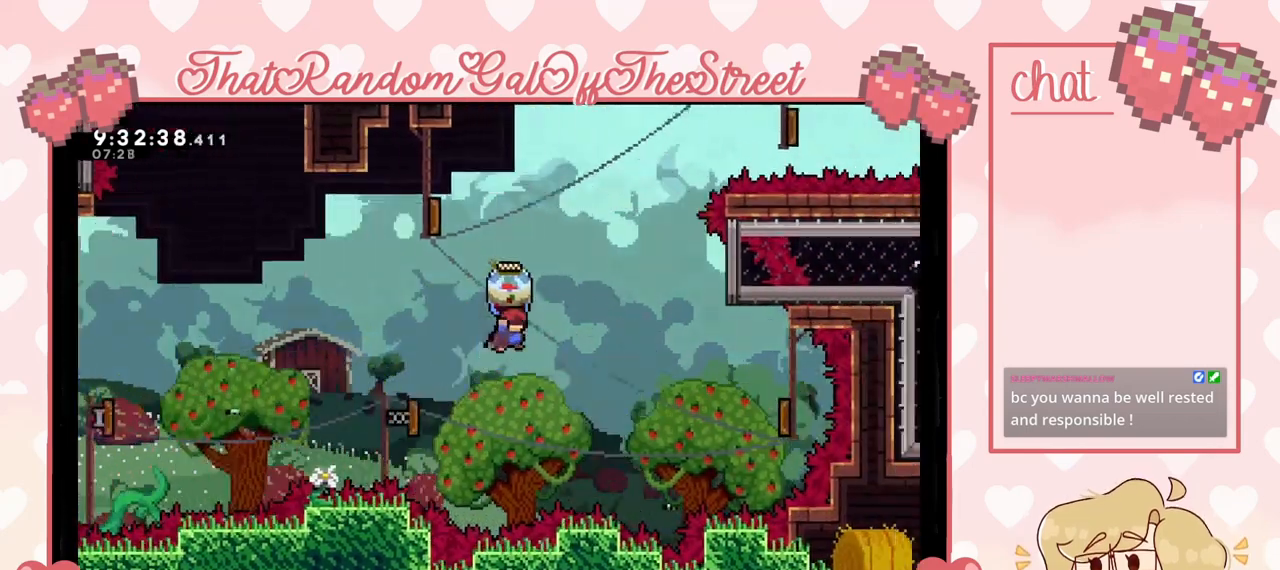
{"buttons": [], "left_stick": "right", "right_stick": "center", "events": [[367, "L2", "up"]]}
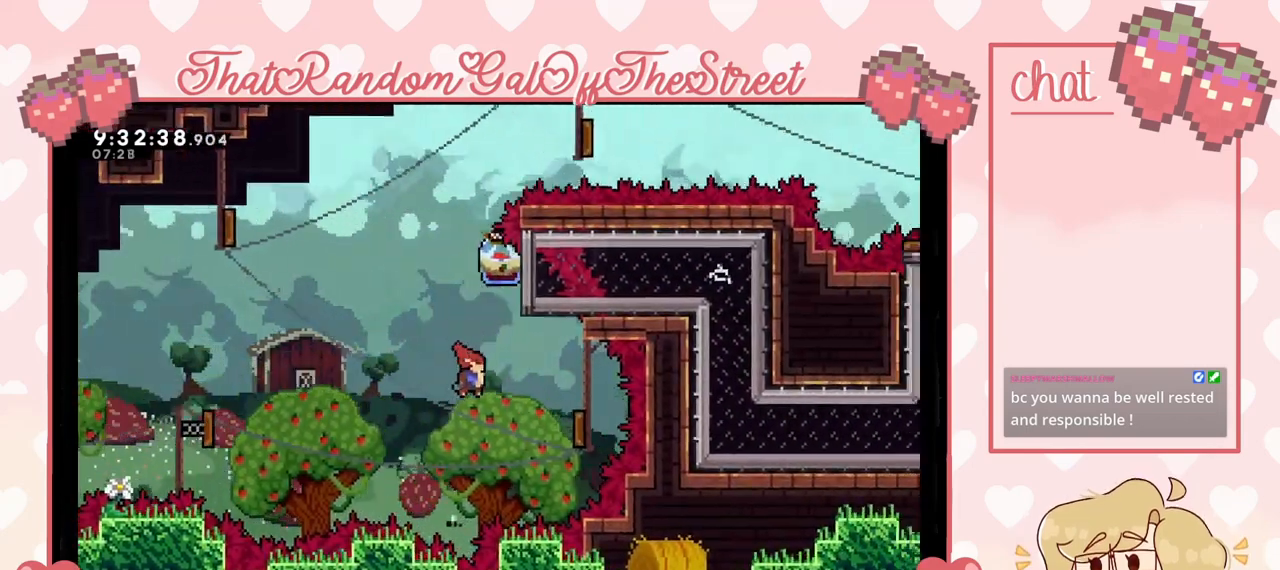
{"buttons": [], "left_stick": "left", "right_stick": "center", "events": [[100, "X", "down"], [233, "X", "up"], [300, "left_stick", "left"]]}
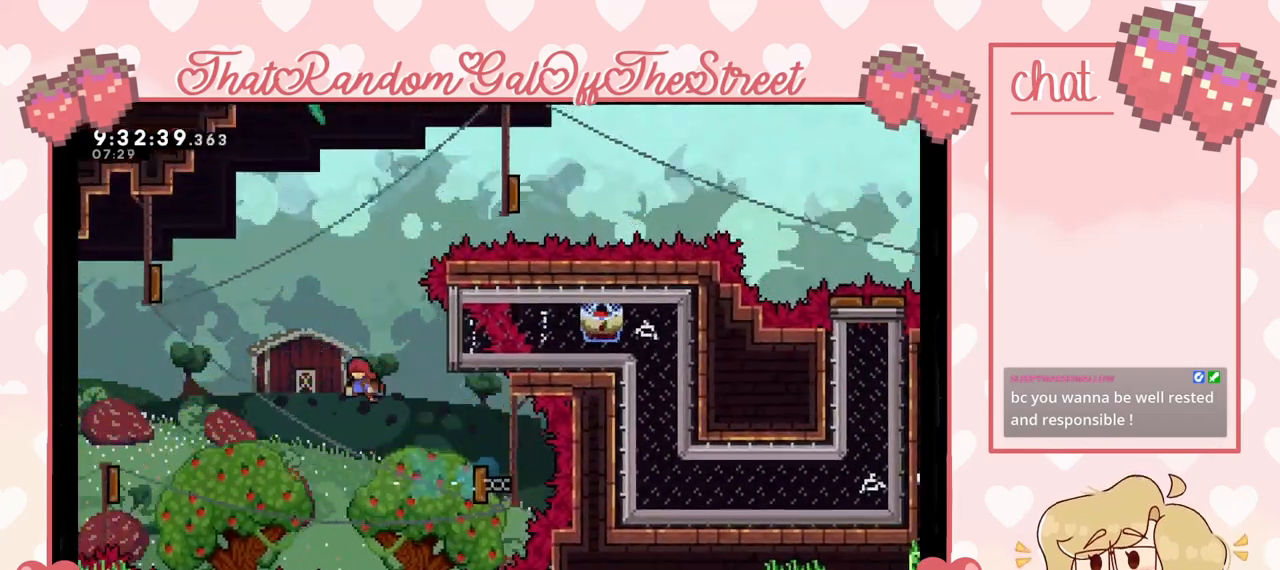
{"buttons": ["X"], "left_stick": "up-left", "right_stick": "center", "events": [[367, "X", "down"], [367, "left_stick", "up"], [500, "left_stick", "up-left"]]}
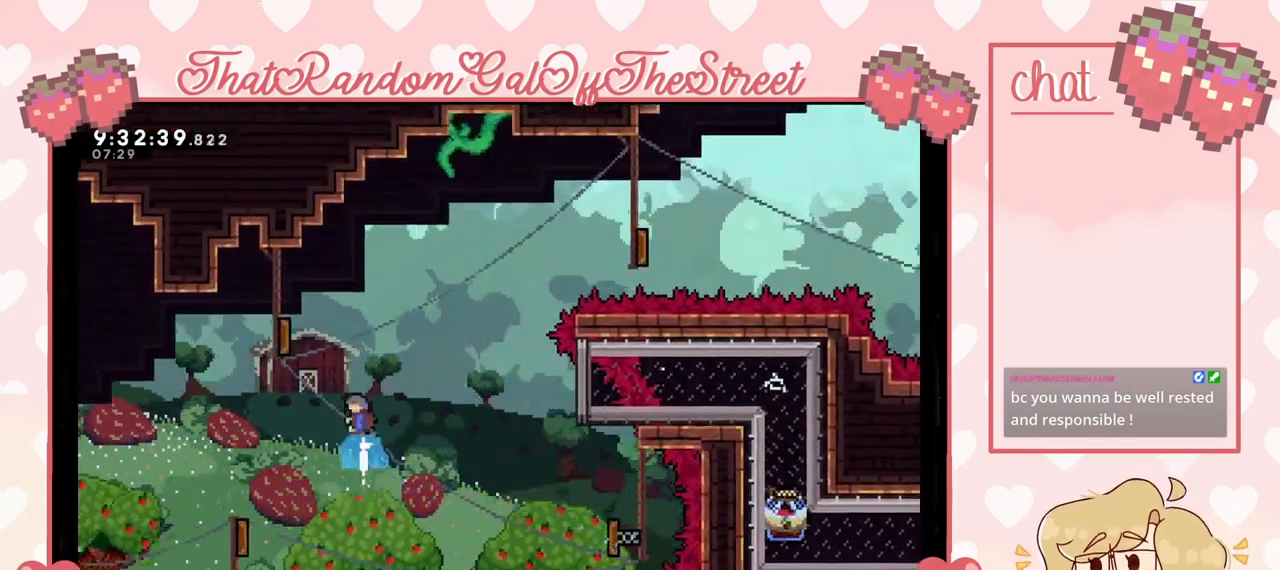
{"buttons": [], "left_stick": "up", "right_stick": "center", "events": [[100, "X", "up"], [500, "left_stick", "up"]]}
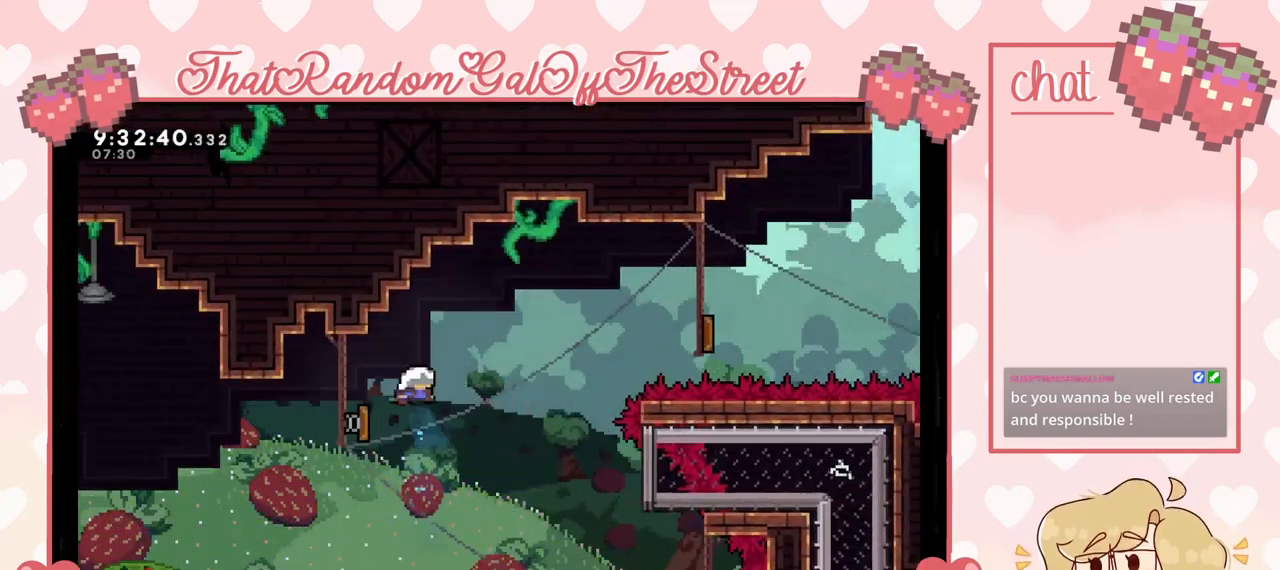
{"buttons": ["X"], "left_stick": "right", "right_stick": "center", "events": [[33, "left_stick", "up-right"], [267, "left_stick", "right"], [433, "X", "down"]]}
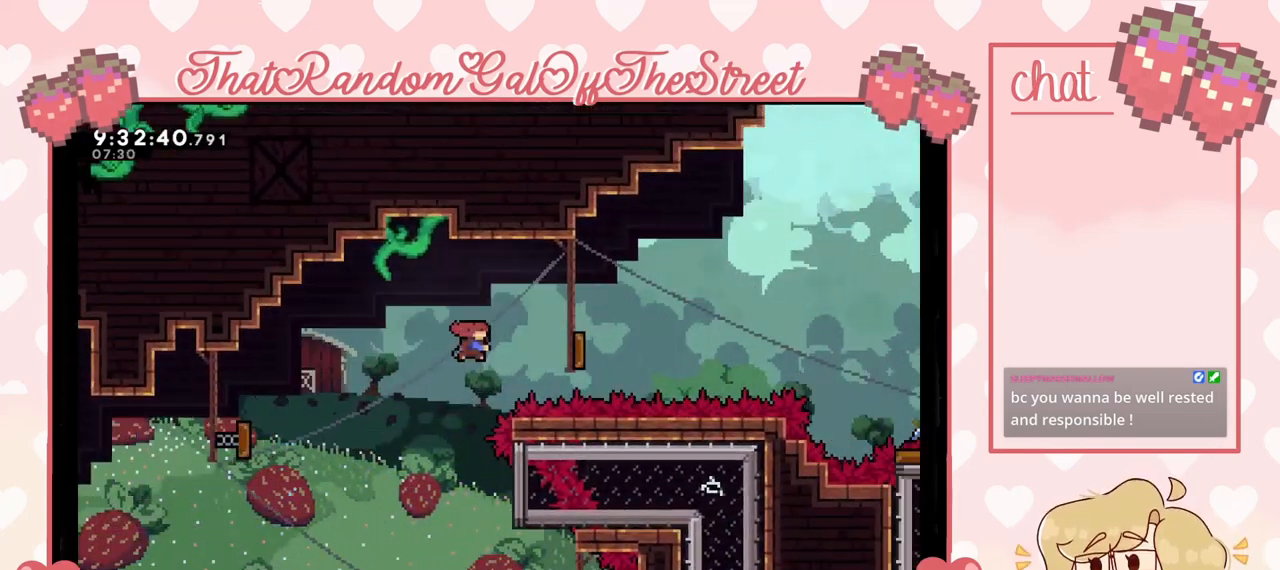
{"buttons": [], "left_stick": "right", "right_stick": "center", "events": [[100, "X", "up"]]}
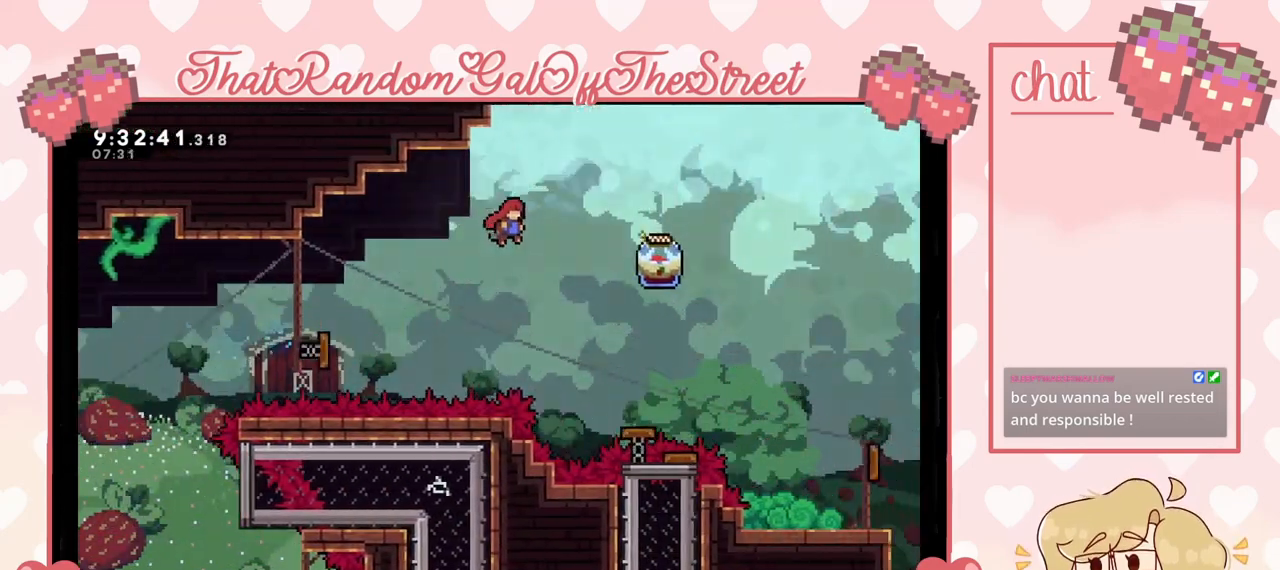
{"buttons": ["X"], "left_stick": "right", "right_stick": "center", "events": [[67, "left_stick", "center"], [200, "left_stick", "right"], [467, "X", "down"]]}
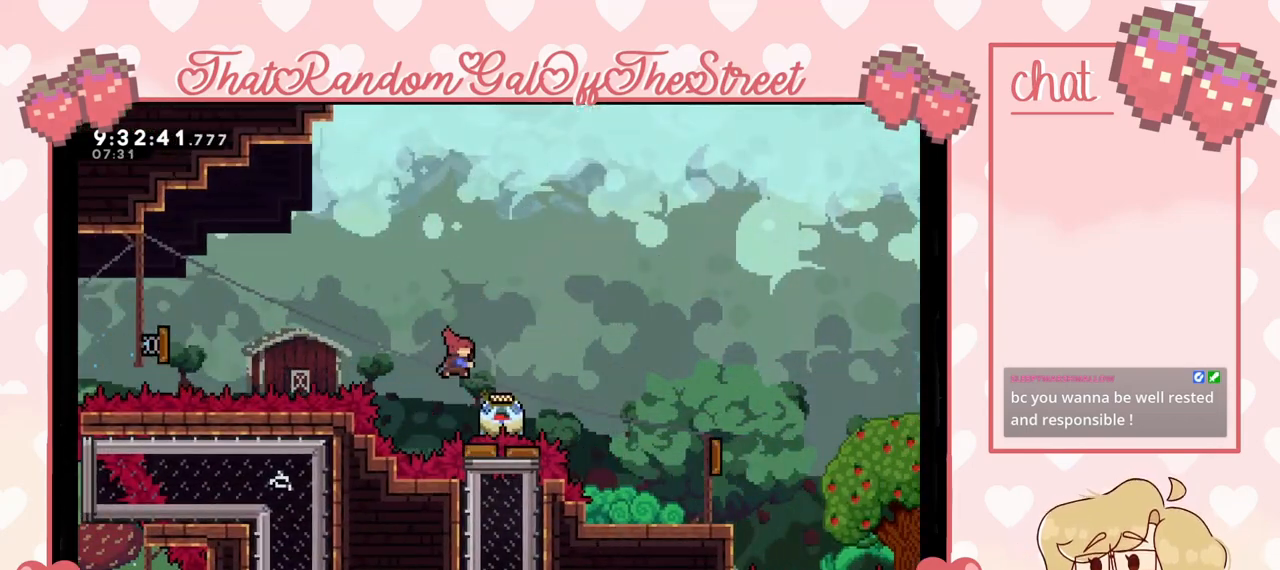
{"buttons": ["L2"], "left_stick": "right", "right_stick": "center", "events": [[100, "L2", "down"], [100, "X", "up"], [333, "left_stick", "left"], [467, "left_stick", "right"]]}
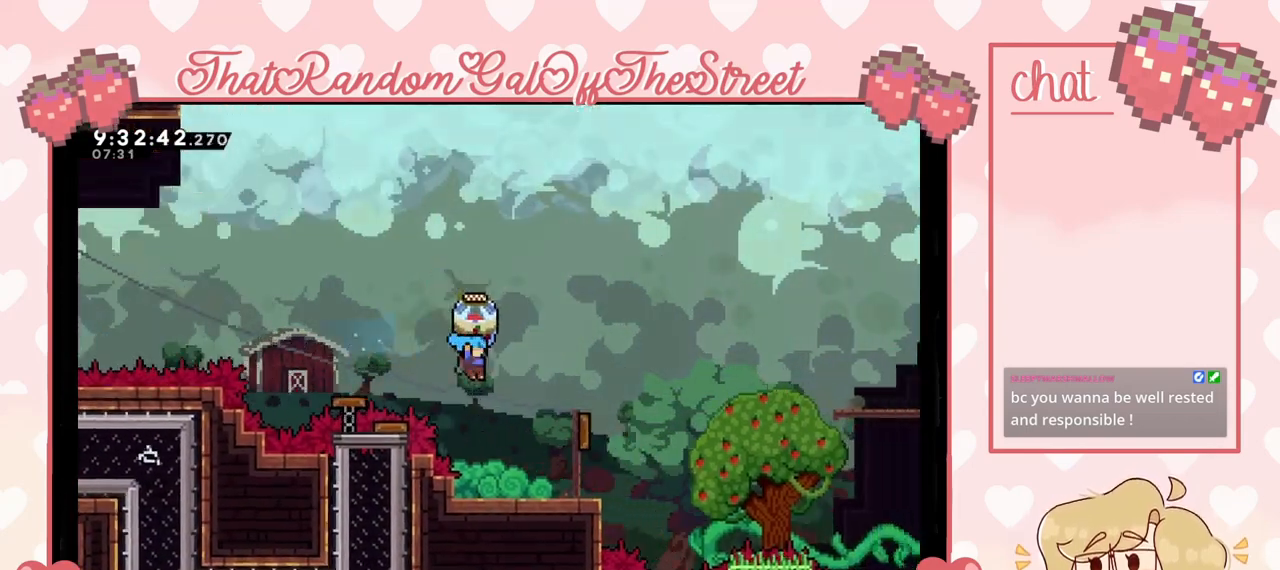
{"buttons": ["L2"], "left_stick": "center", "right_stick": "center", "events": [[167, "left_stick", "center"]]}
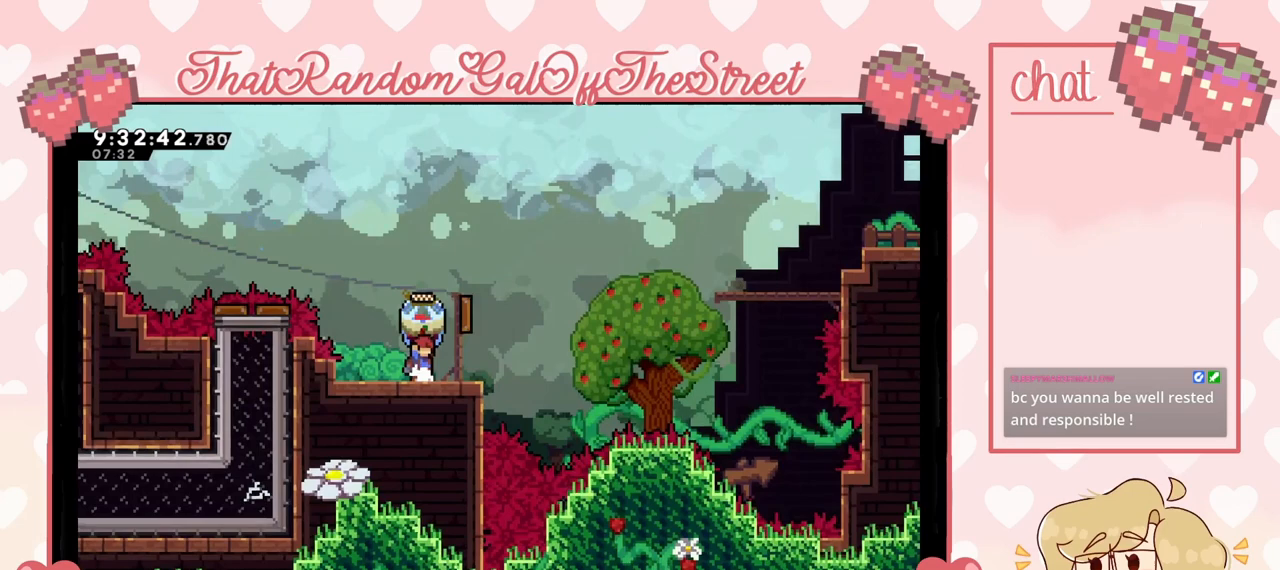
{"buttons": ["L2"], "left_stick": "right", "right_stick": "center", "events": [[500, "left_stick", "right"]]}
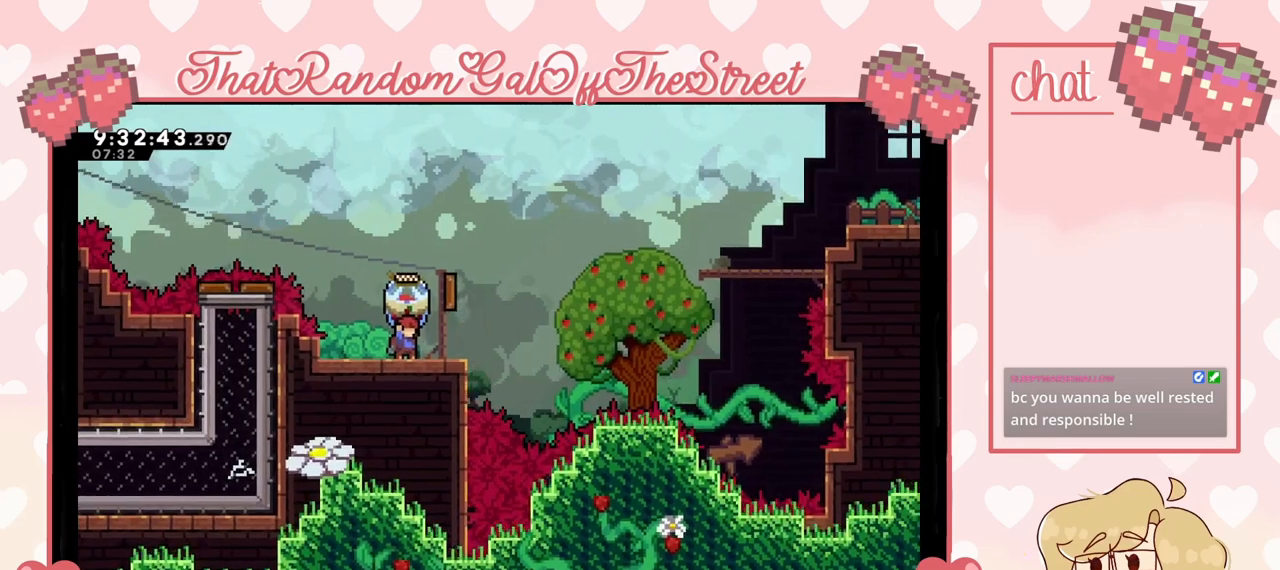
{"buttons": ["A", "L2"], "left_stick": "right", "right_stick": "center", "events": [[100, "A", "down"]]}
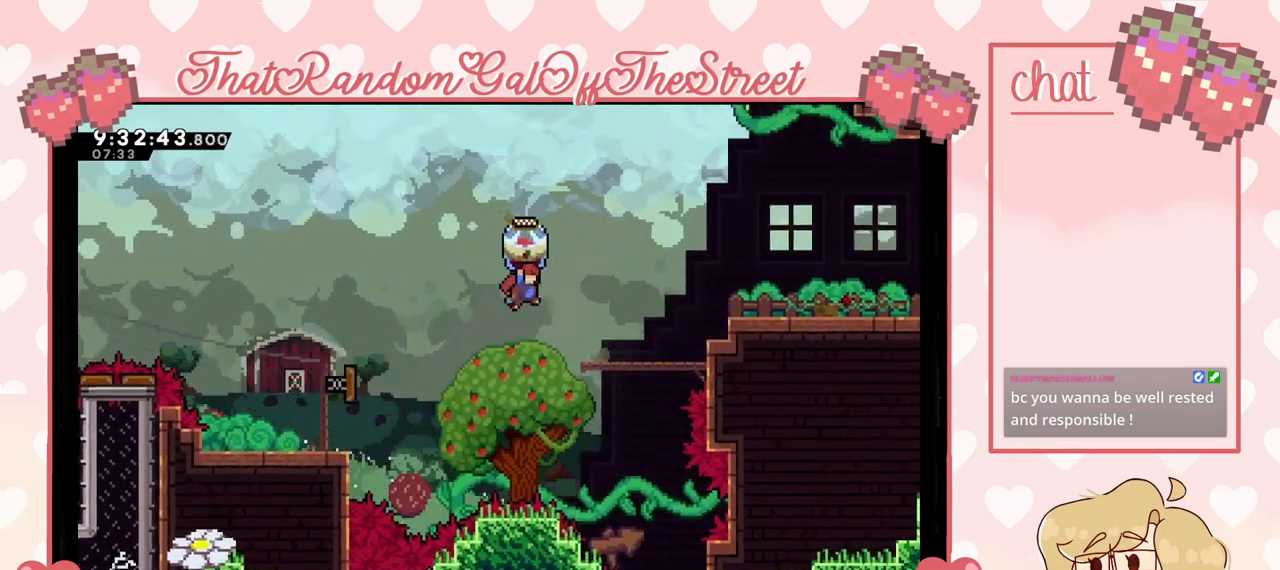
{"buttons": ["L2"], "left_stick": "center", "right_stick": "center", "events": [[100, "A", "up"], [200, "left_stick", "center"]]}
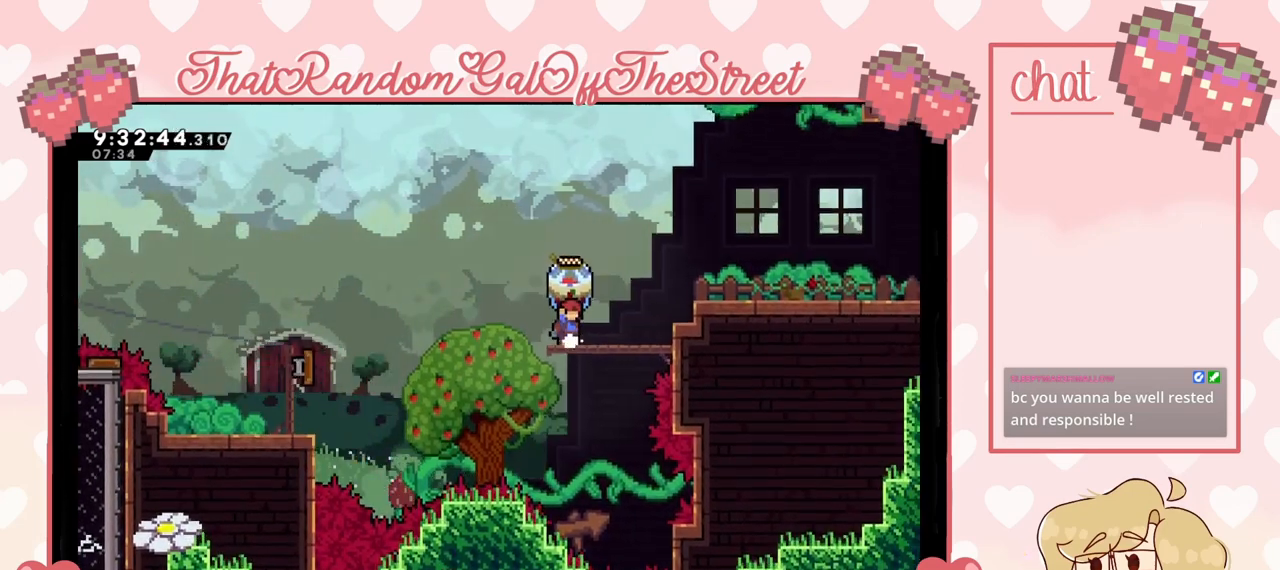
{"buttons": ["L2"], "left_stick": "center", "right_stick": "center", "events": [[100, "left_stick", "left"], [200, "left_stick", "center"]]}
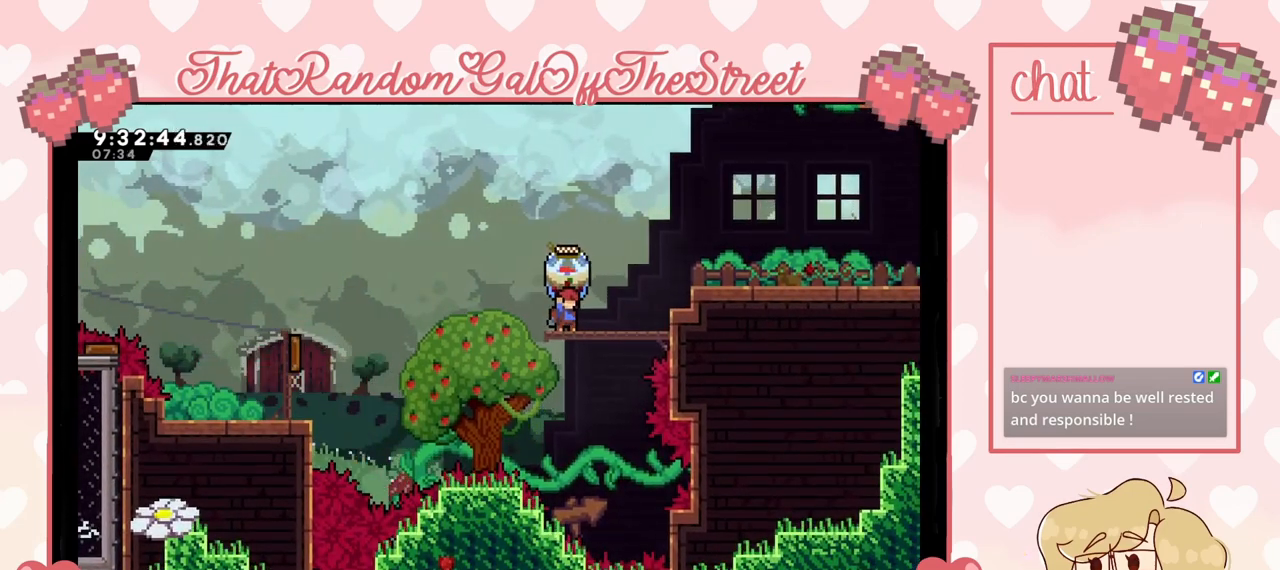
{"buttons": ["L2"], "left_stick": "center", "right_stick": "center", "events": []}
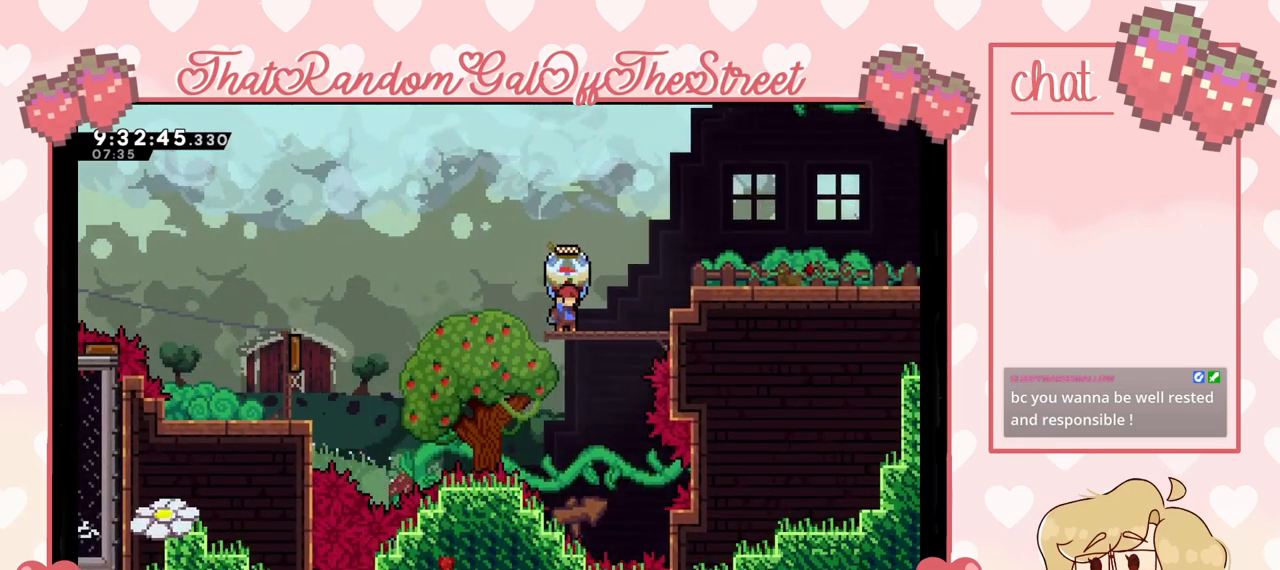
{"buttons": ["A", "L2"], "left_stick": "left", "right_stick": "center", "events": [[367, "left_stick", "left"], [400, "A", "down"]]}
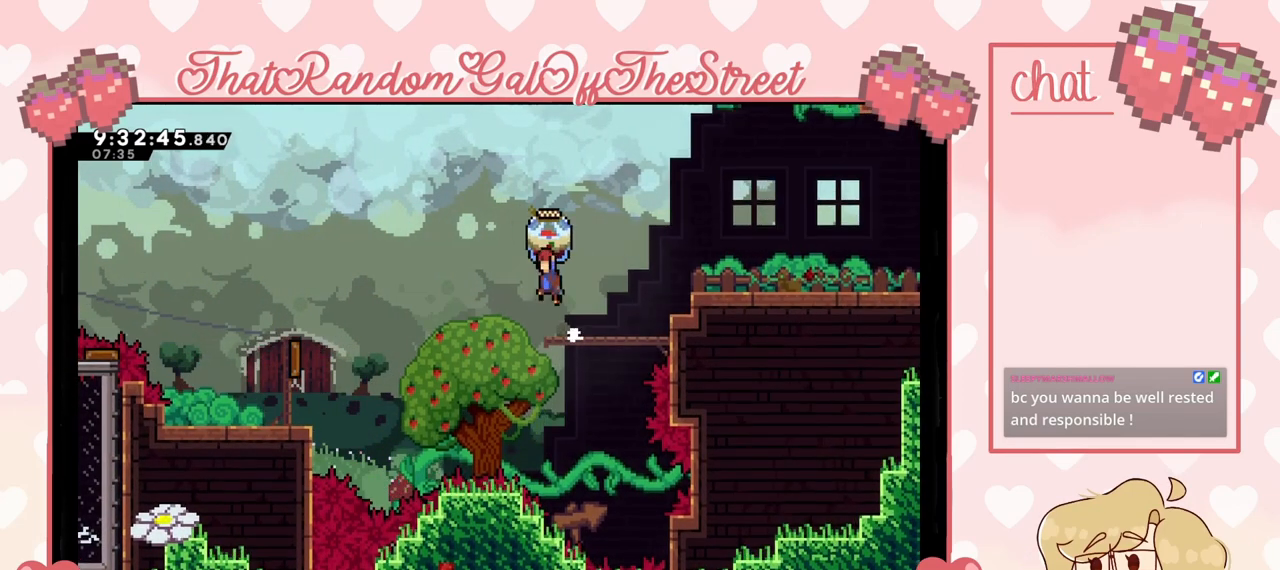
{"buttons": ["A", "L2"], "left_stick": "right", "right_stick": "center", "events": [[133, "left_stick", "center"], [400, "left_stick", "right"]]}
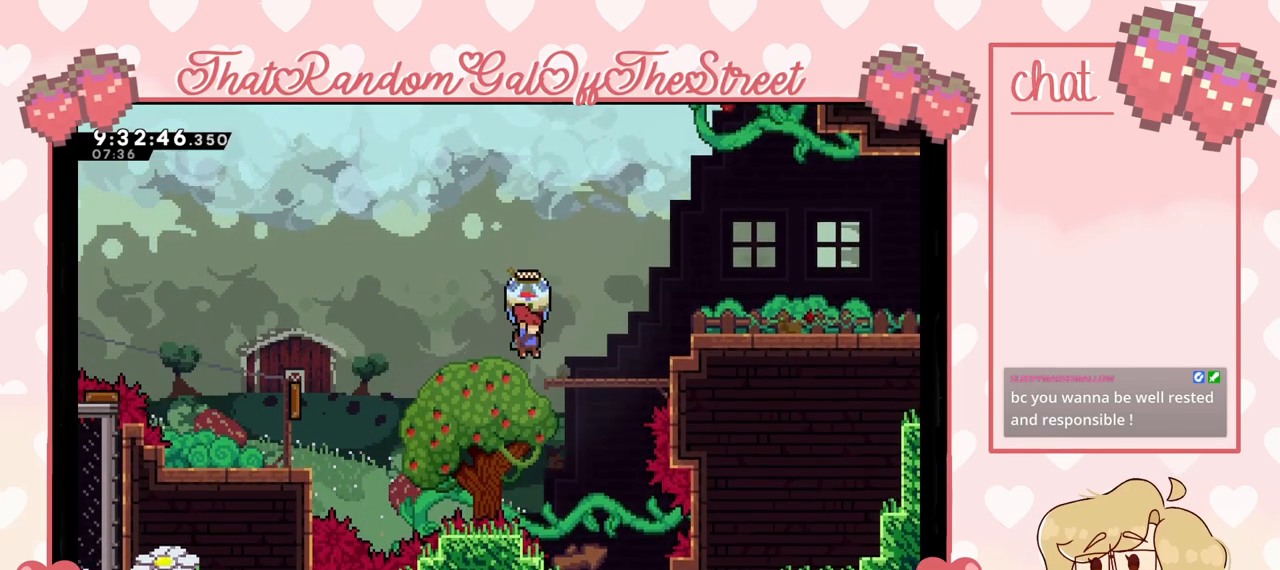
{"buttons": ["L2"], "left_stick": "center", "right_stick": "center", "events": [[267, "left_stick", "center"], [467, "A", "up"]]}
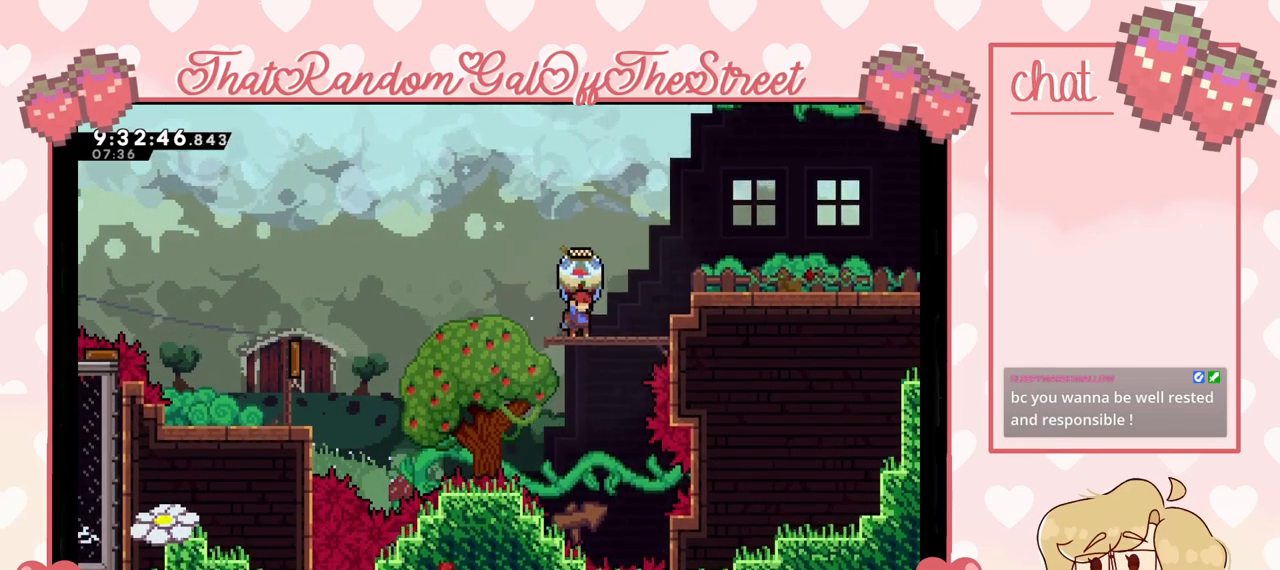
{"buttons": ["A", "L2"], "left_stick": "center", "right_stick": "center", "events": [[33, "left_stick", "left"], [167, "A", "down"], [333, "left_stick", "center"]]}
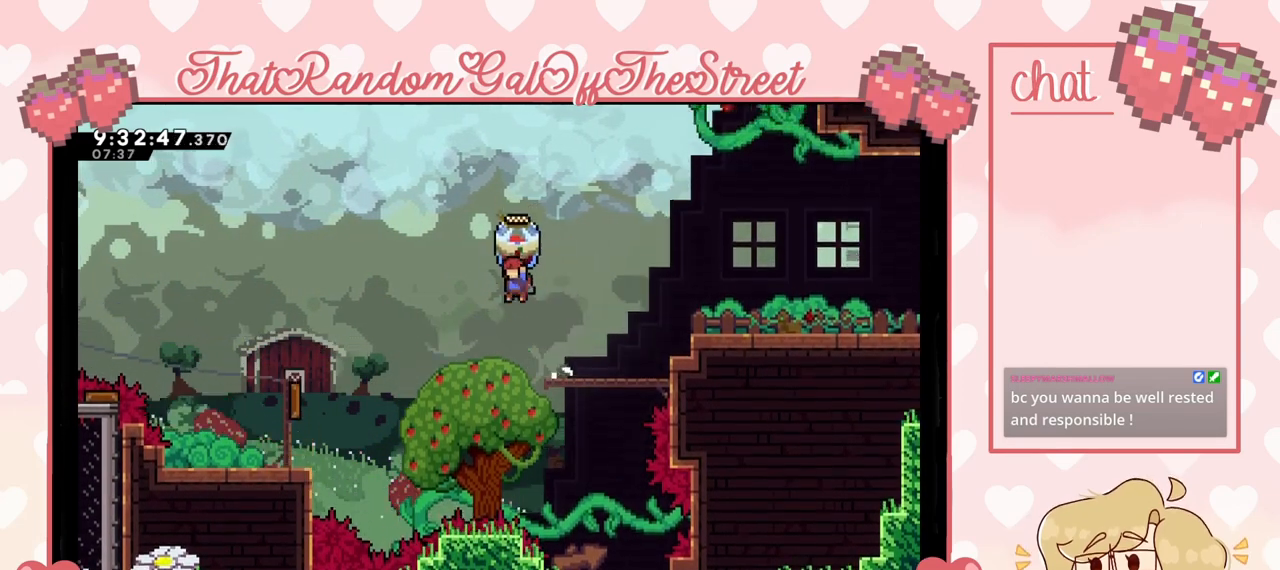
{"buttons": ["A", "L2"], "left_stick": "right", "right_stick": "center", "events": [[233, "left_stick", "right"]]}
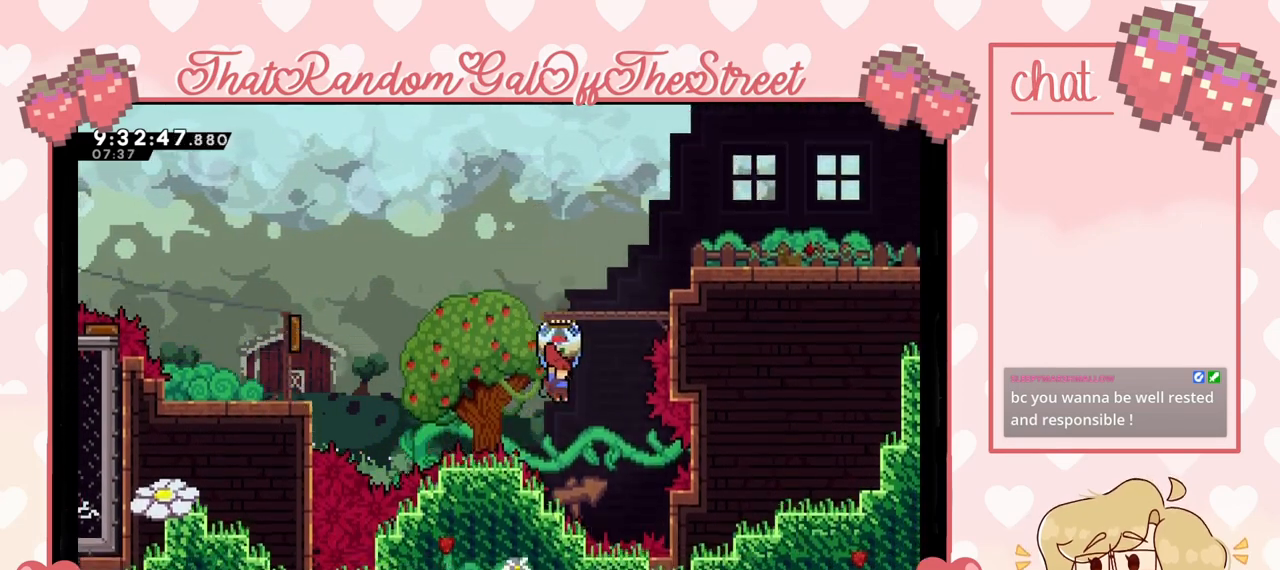
{"buttons": ["L2"], "left_stick": "center", "right_stick": "center", "events": [[33, "left_stick", "left"], [433, "A", "up"], [500, "left_stick", "center"]]}
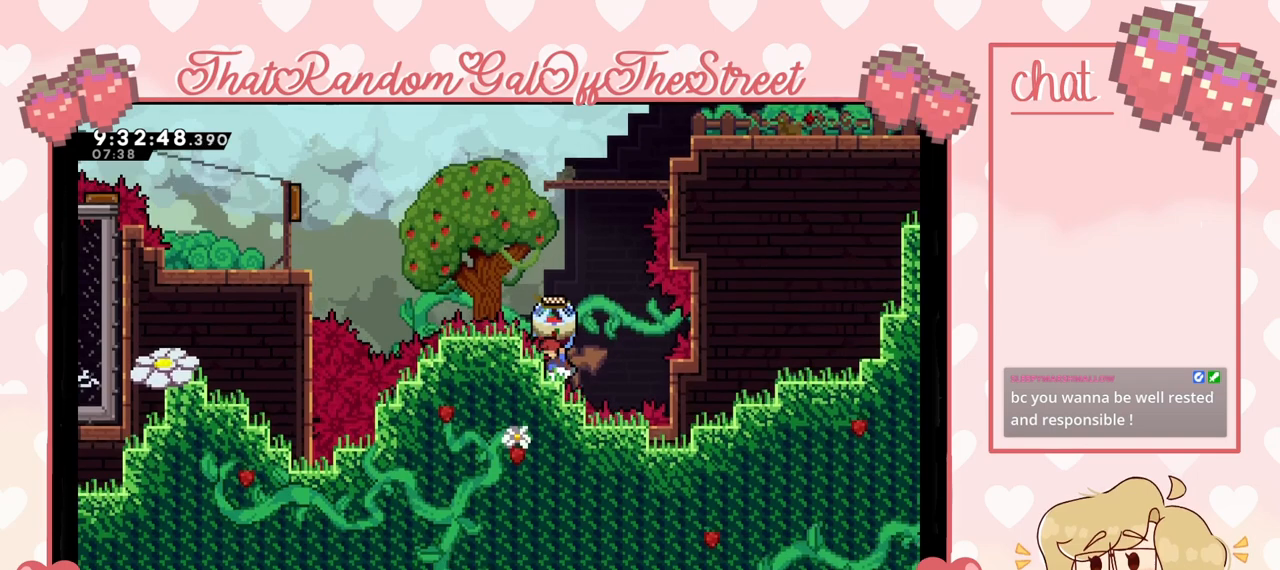
{"buttons": ["L2"], "left_stick": "center", "right_stick": "center", "events": [[200, "left_stick", "right"], [267, "left_stick", "center"]]}
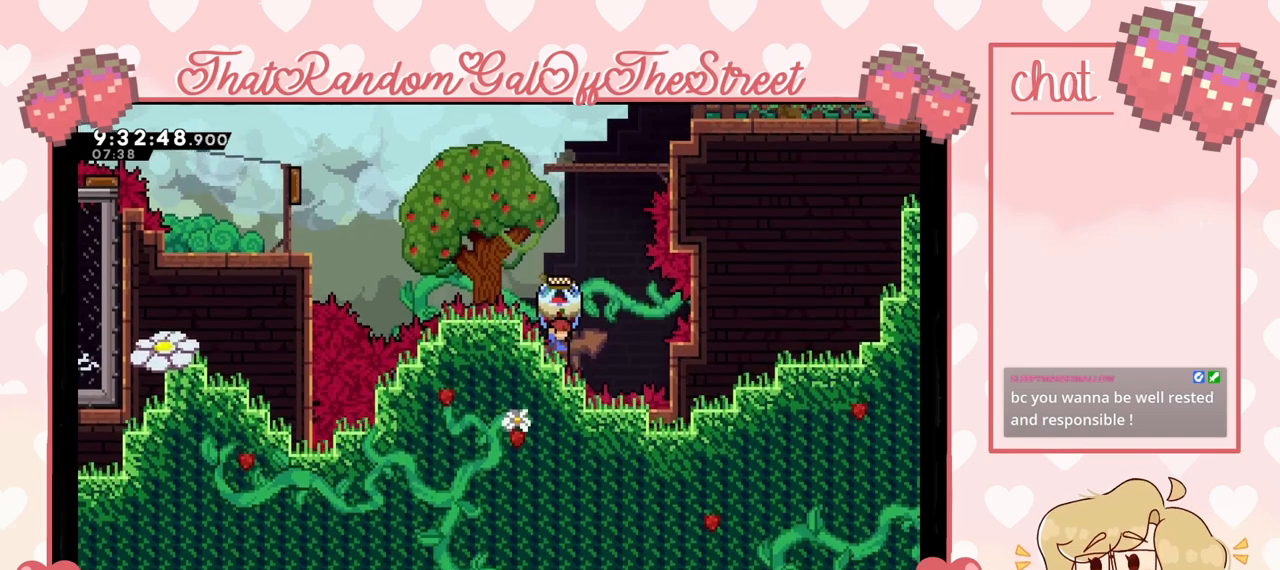
{"buttons": [], "left_stick": "center", "right_stick": "center", "events": [[167, "L2", "up"]]}
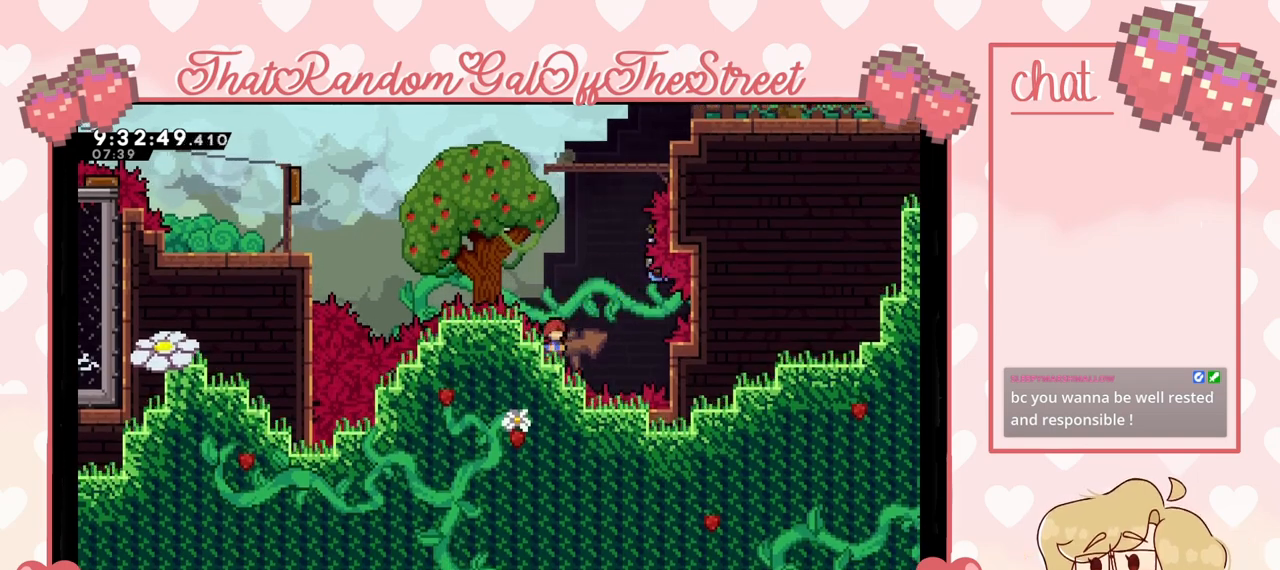
{"buttons": [], "left_stick": "center", "right_stick": "center", "events": []}
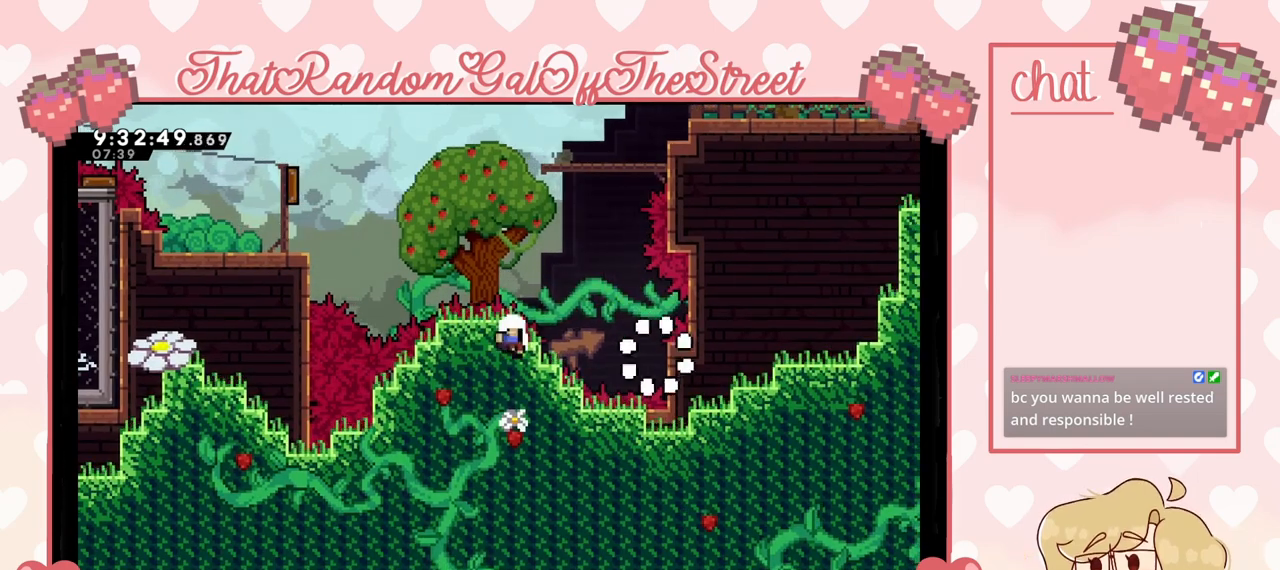
{"buttons": [], "left_stick": "center", "right_stick": "center", "events": []}
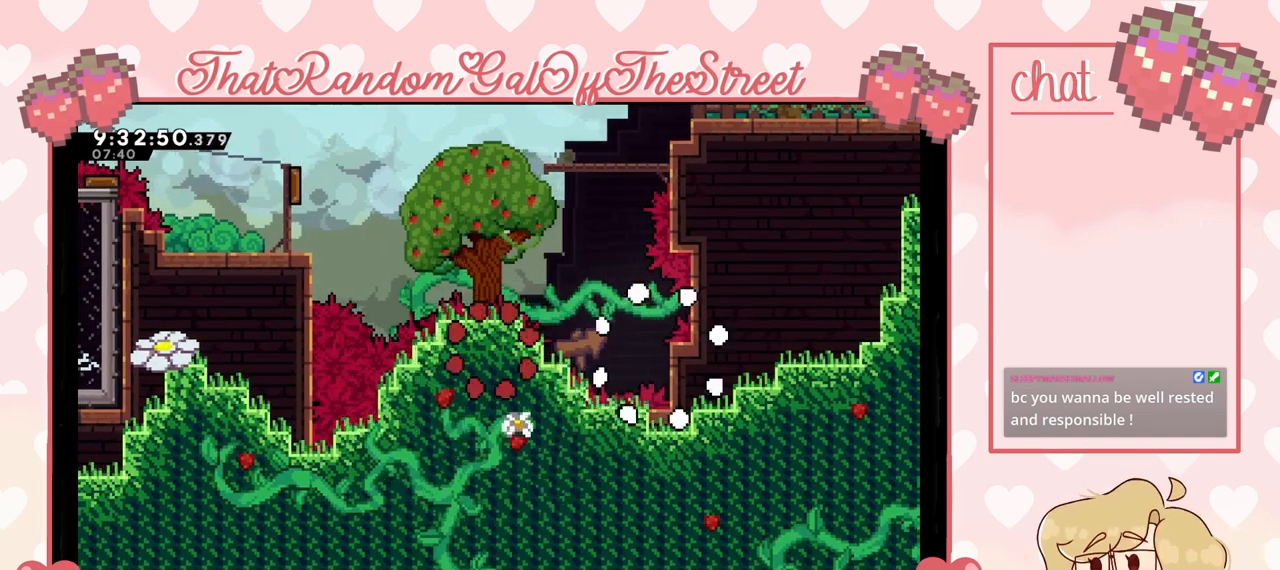
{"buttons": ["A", "B", "X", "Y"], "left_stick": "center", "right_stick": "center", "events": [[167, "A", "down"], [167, "B", "down"], [167, "X", "down"], [167, "Y", "down"], [367, "X", "up"], [367, "Y", "up"], [400, "B", "up"], [433, "B", "down"], [433, "X", "down"], [433, "Y", "down"]]}
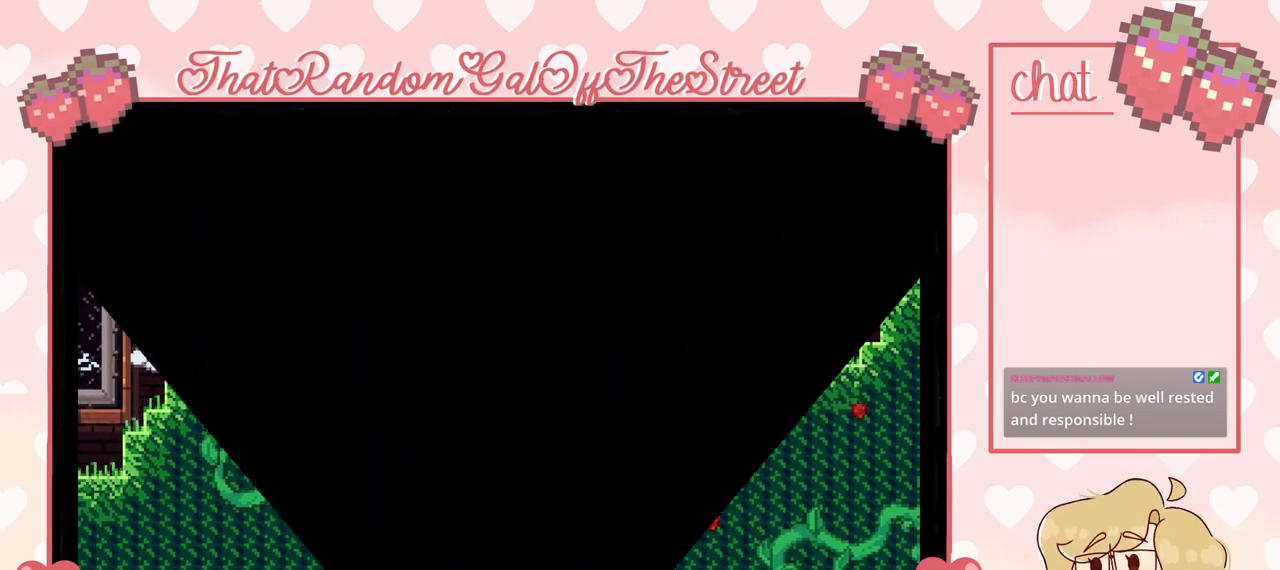
{"buttons": ["A", "B", "X", "Y"], "left_stick": "center", "right_stick": "center", "events": [[100, "A", "up"], [100, "B", "up"], [100, "X", "up"], [100, "Y", "up"], [133, "A", "down"], [133, "B", "down"], [200, "X", "down"], [200, "Y", "down"], [267, "X", "up"], [300, "A", "up"], [300, "Y", "up"], [333, "A", "down"], [367, "X", "down"], [367, "Y", "down"], [467, "A", "up"], [467, "B", "up"], [467, "X", "up"], [467, "Y", "up"], [500, "A", "down"], [500, "B", "down"], [500, "X", "down"], [500, "Y", "down"]]}
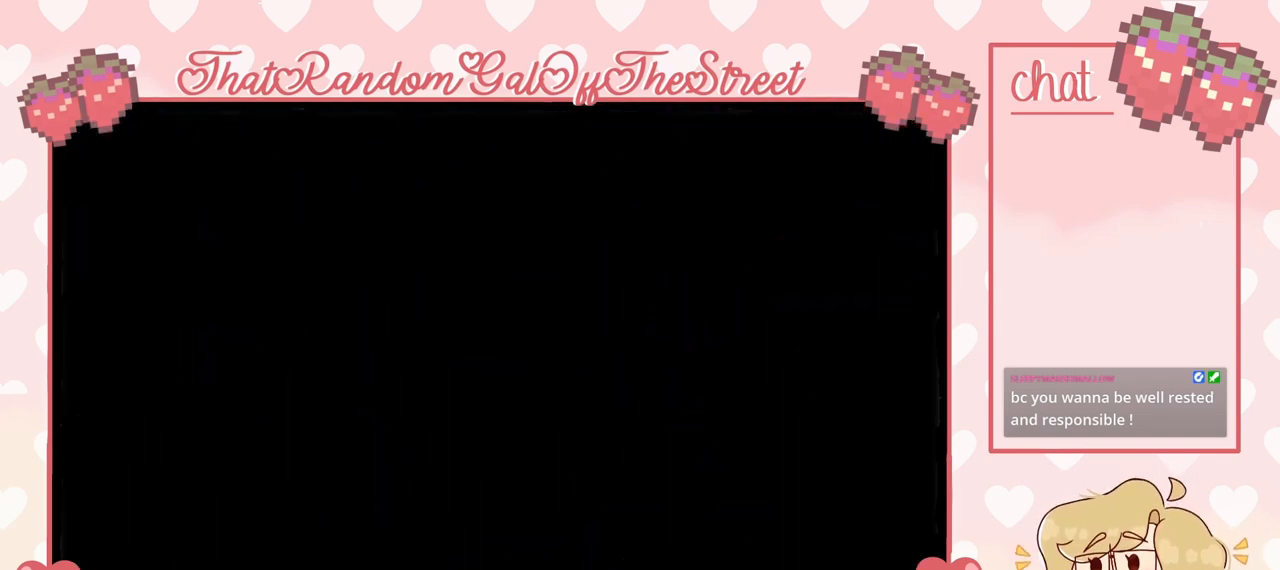
{"buttons": [], "left_stick": "center", "right_stick": "center", "events": [[100, "Y", "up"], [133, "X", "up"], [167, "X", "down"], [200, "Y", "down"], [300, "Y", "up"], [333, "X", "up"], [367, "A", "up"], [367, "B", "up"]]}
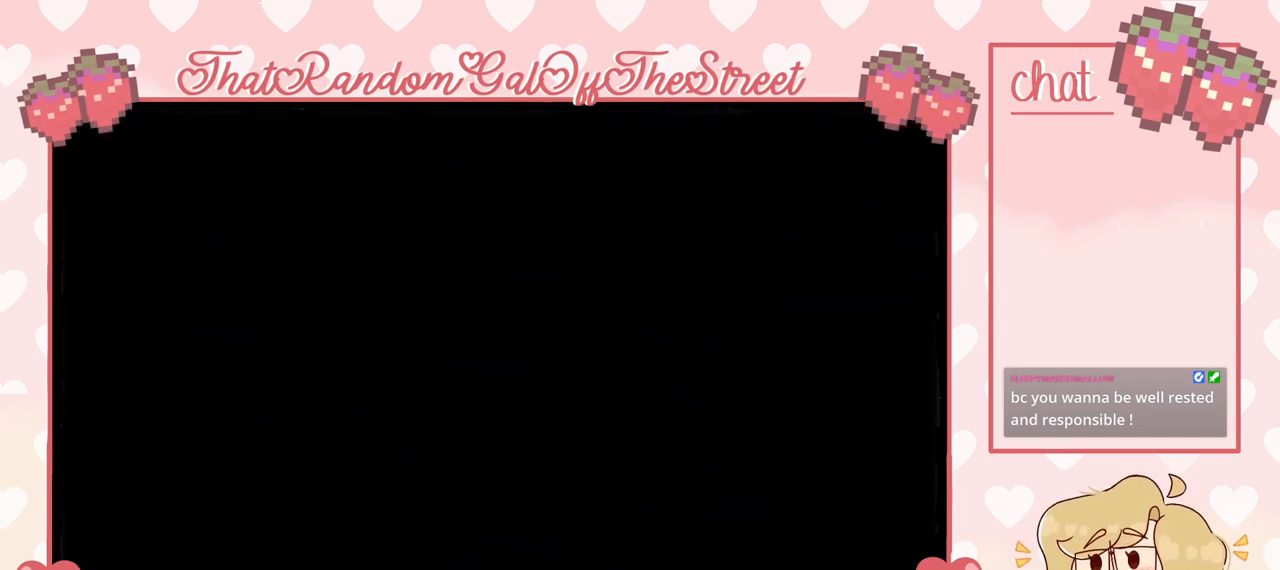
{"buttons": [], "left_stick": "center", "right_stick": "center", "events": []}
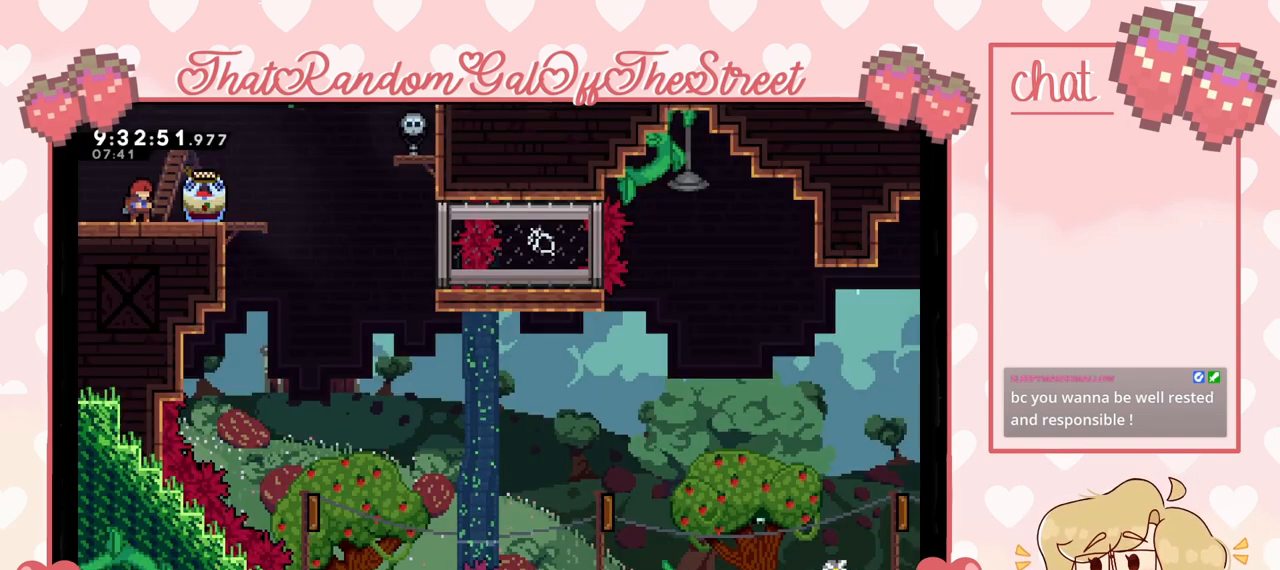
{"buttons": ["L2"], "left_stick": "right", "right_stick": "center", "events": [[100, "left_stick", "right"], [200, "L2", "down"]]}
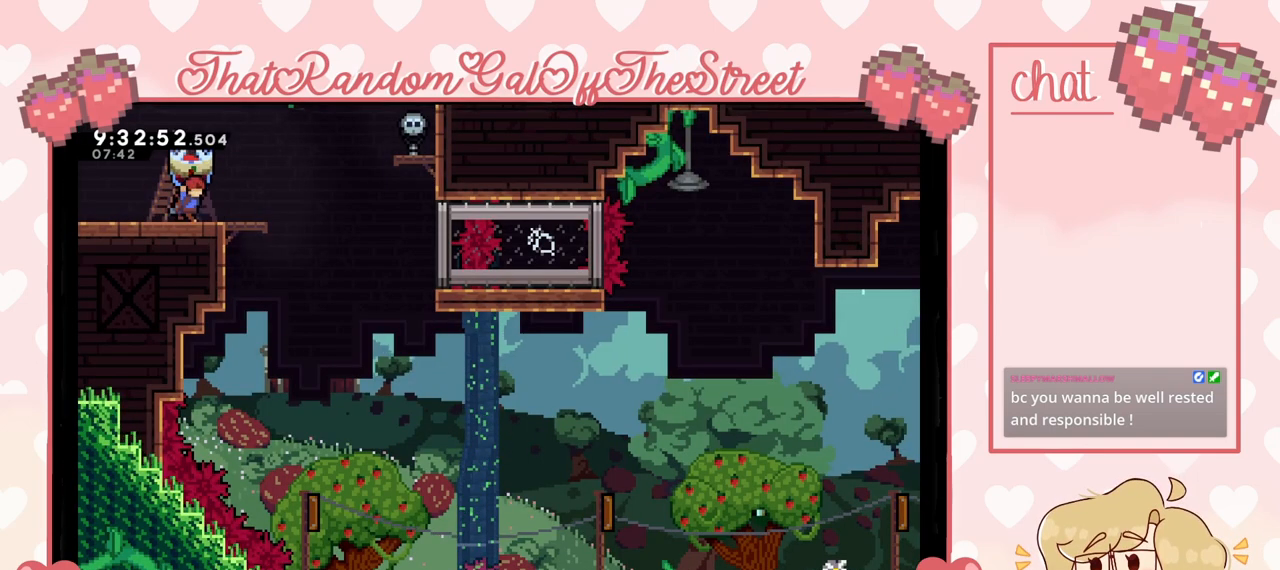
{"buttons": ["L2"], "left_stick": "right", "right_stick": "center", "events": [[33, "A", "down"], [200, "A", "up"]]}